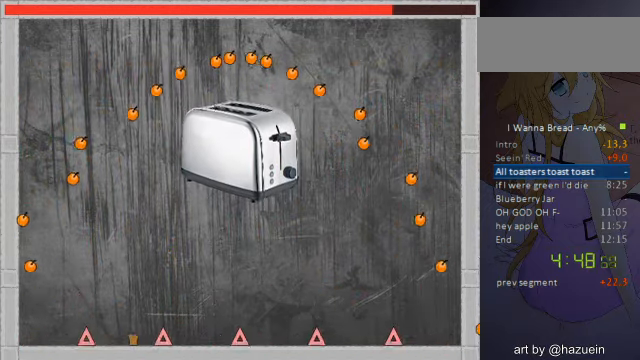
Gameplay with keyboard; each line is a JSON object with the keys held at the frame after it. "events" lists presses ("down") and releases ("up") of "a", "down", "left", "r", "right", "up" and "z" between this image and that frame as [ms after this image, input, new state], when the widget could be followed in between. No other keys are recorded. Mouse input is not recorded. Not read: other_keys.
{"keys": ["left"], "events": [[80, "right", "down"], [240, "left", "down"], [280, "right", "up"]]}
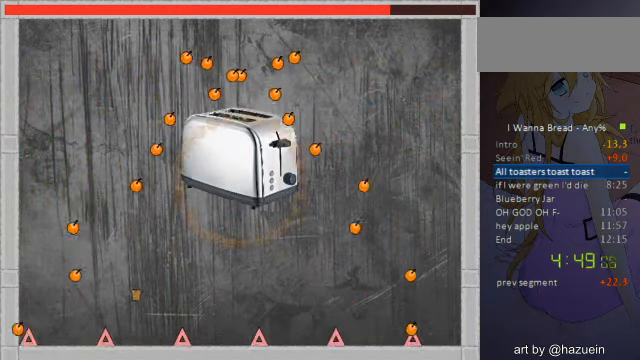
{"keys": [], "events": [[400, "left", "up"]]}
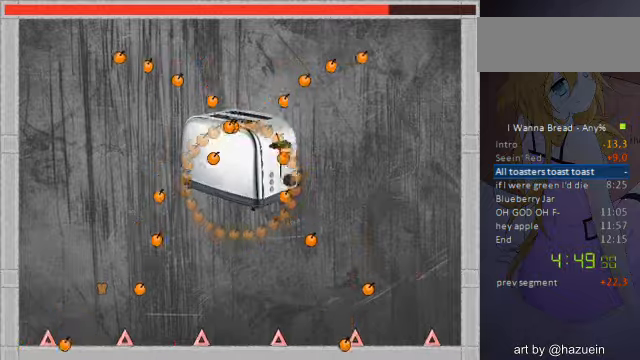
{"keys": ["left"], "events": [[360, "left", "down"]]}
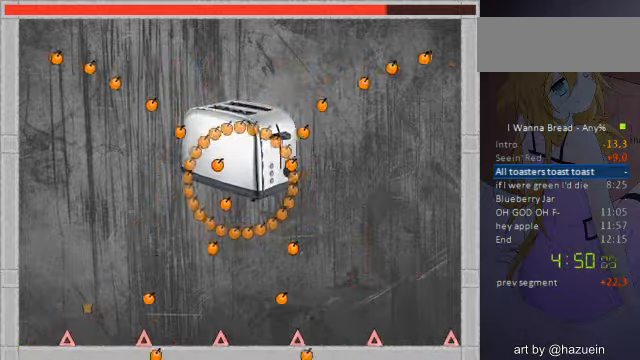
{"keys": ["right"], "events": [[360, "left", "up"], [480, "right", "down"]]}
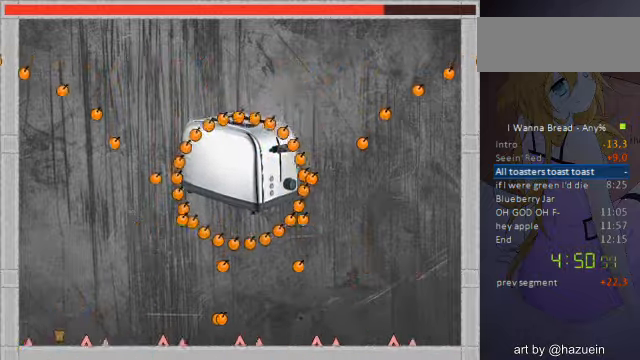
{"keys": ["left"], "events": [[40, "right", "up"], [160, "right", "down"], [200, "right", "up"], [360, "right", "down"], [400, "right", "up"], [440, "left", "down"]]}
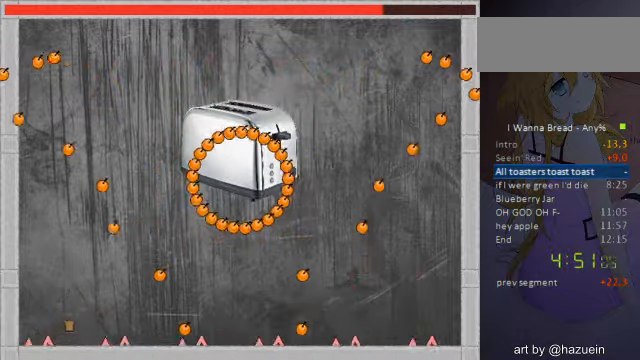
{"keys": [], "events": [[400, "left", "up"]]}
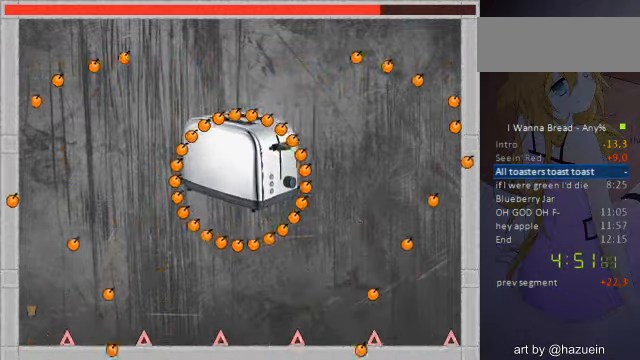
{"keys": ["right"], "events": [[120, "right", "down"], [200, "right", "up"], [320, "right", "down"], [400, "right", "up"], [480, "right", "down"]]}
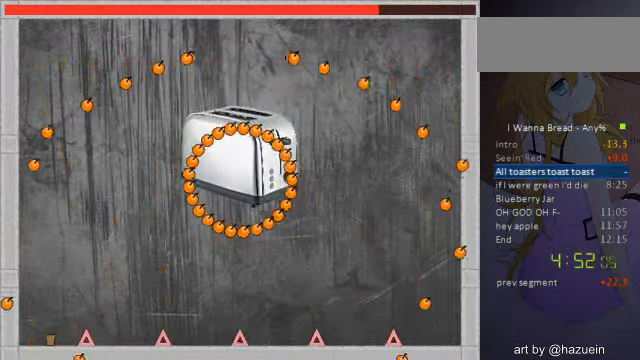
{"keys": [], "events": [[80, "right", "up"], [160, "right", "down"], [200, "right", "up"], [360, "right", "down"], [400, "right", "up"]]}
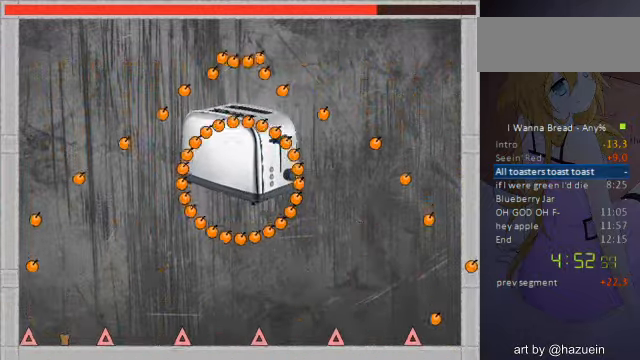
{"keys": ["left"], "events": [[280, "left", "down"]]}
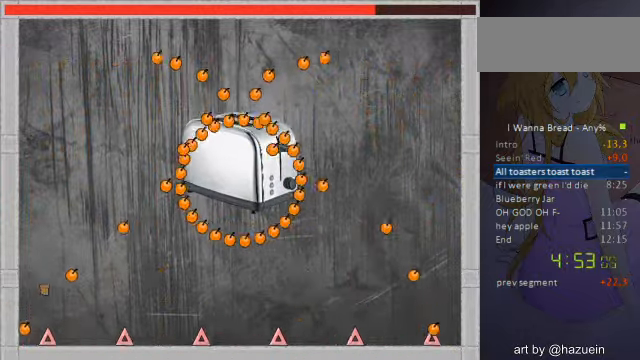
{"keys": [], "events": [[280, "left", "up"]]}
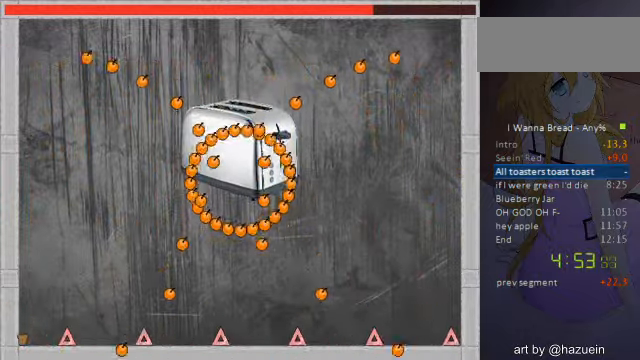
{"keys": ["right"], "events": [[40, "right", "down"], [120, "right", "up"], [240, "right", "down"], [320, "right", "up"], [440, "right", "down"]]}
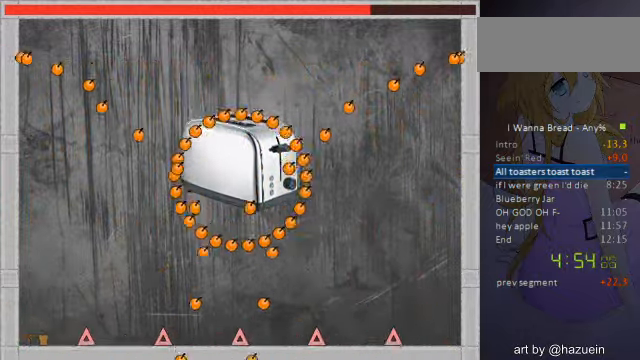
{"keys": [], "events": [[80, "right", "up"], [120, "right", "down"], [240, "right", "up"], [320, "right", "down"], [480, "right", "up"]]}
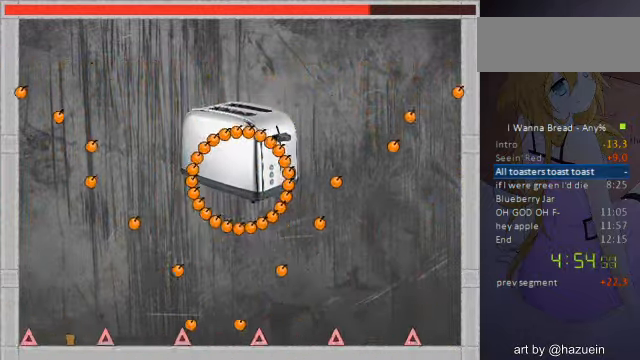
{"keys": ["left"], "events": [[40, "left", "down"]]}
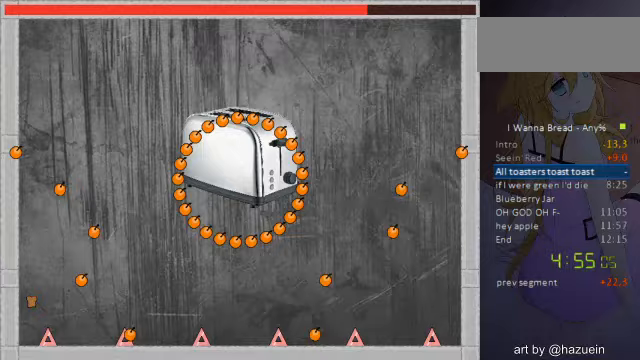
{"keys": ["right"], "events": [[120, "left", "up"], [480, "right", "down"]]}
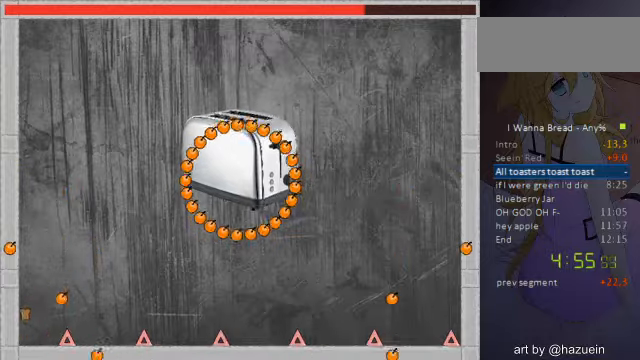
{"keys": ["right"], "events": [[120, "right", "up"], [200, "right", "down"]]}
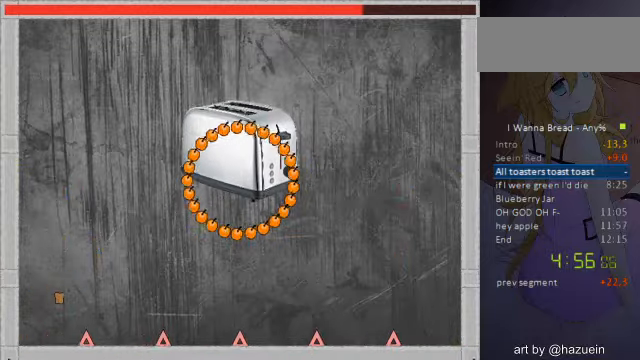
{"keys": ["left"], "events": [[80, "left", "down"], [80, "right", "up"]]}
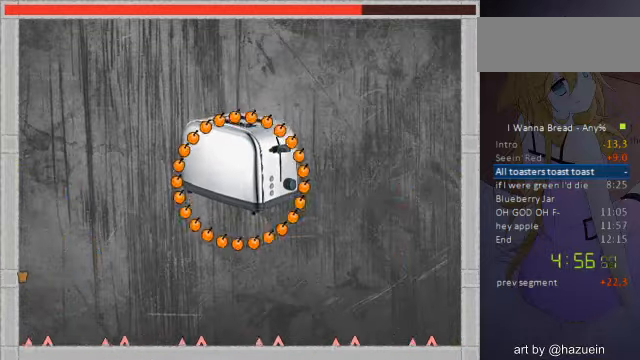
{"keys": [], "events": [[320, "left", "up"]]}
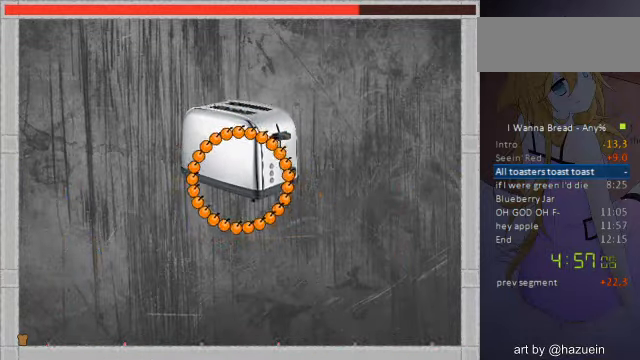
{"keys": ["right"], "events": [[360, "right", "down"]]}
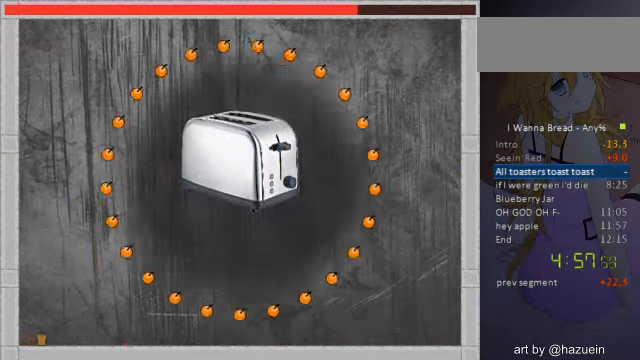
{"keys": ["right"], "events": []}
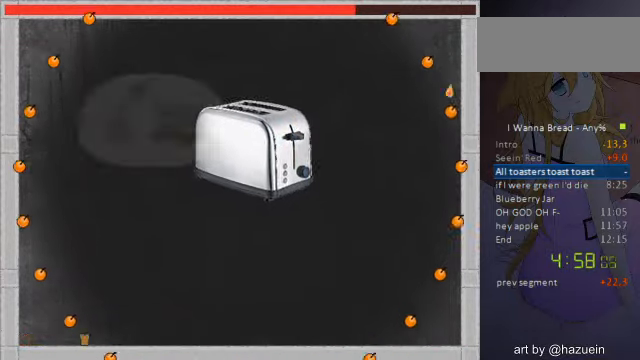
{"keys": ["right", "z"], "events": [[320, "z", "down"], [440, "z", "up"], [520, "z", "down"]]}
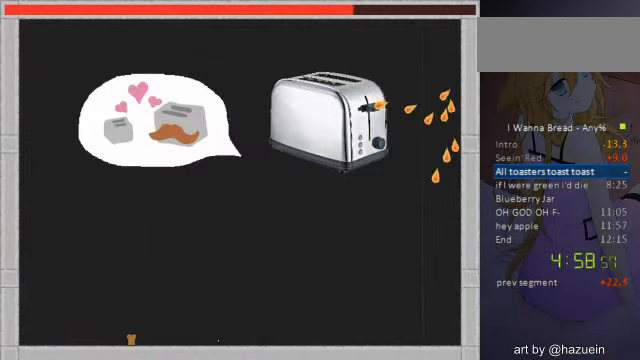
{"keys": ["right", "z"], "events": [[120, "z", "up"], [240, "z", "down"], [360, "z", "up"], [480, "z", "down"]]}
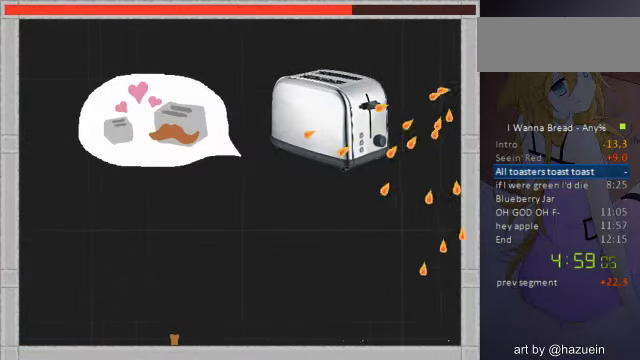
{"keys": ["z"], "events": [[160, "z", "up"], [240, "right", "up"], [480, "z", "down"]]}
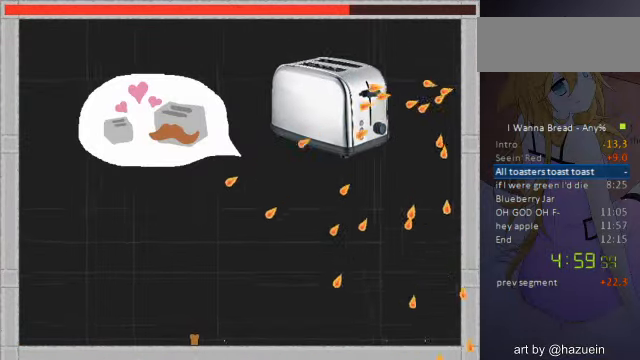
{"keys": ["z"], "events": [[80, "z", "up"], [200, "z", "down"], [320, "z", "up"], [440, "z", "down"]]}
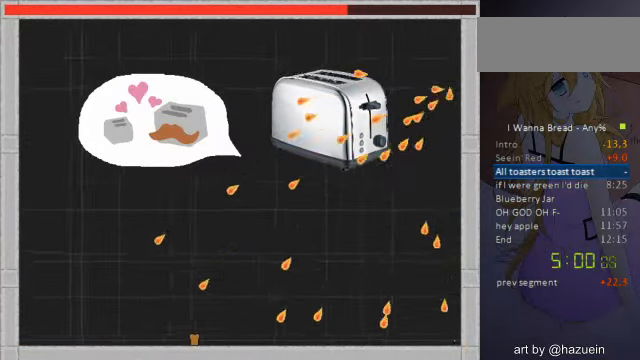
{"keys": ["z"], "events": [[120, "z", "up"], [280, "left", "down"], [440, "left", "up"], [440, "z", "down"]]}
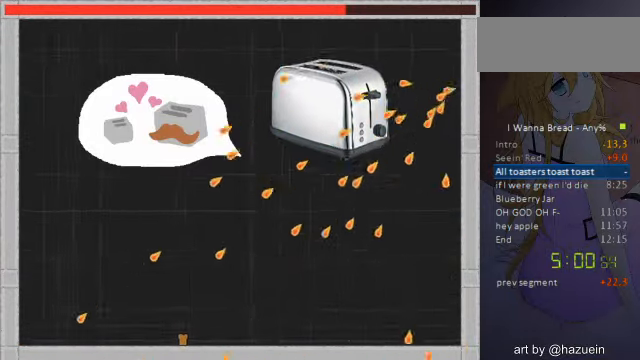
{"keys": ["left"], "events": [[80, "z", "up"], [480, "left", "down"]]}
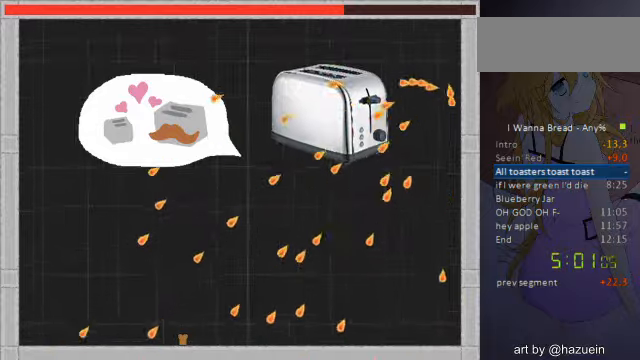
{"keys": [], "events": [[200, "left", "up"]]}
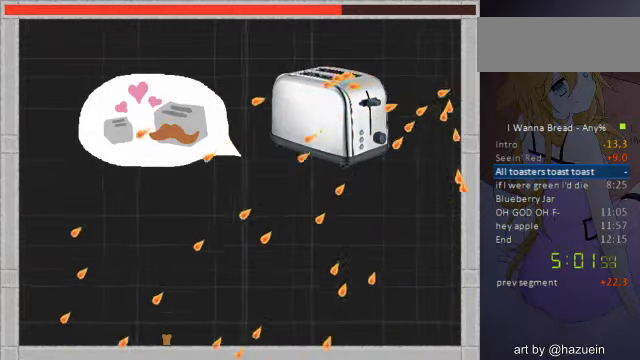
{"keys": [], "events": [[320, "left", "down"], [480, "left", "up"]]}
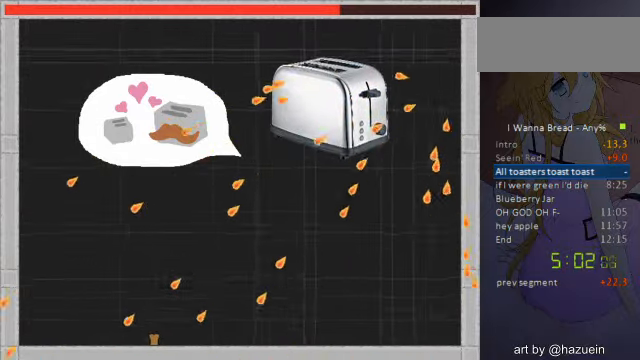
{"keys": [], "events": [[320, "right", "down"], [480, "right", "up"]]}
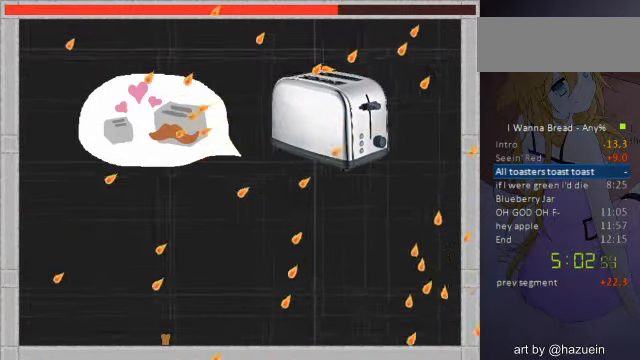
{"keys": [], "events": []}
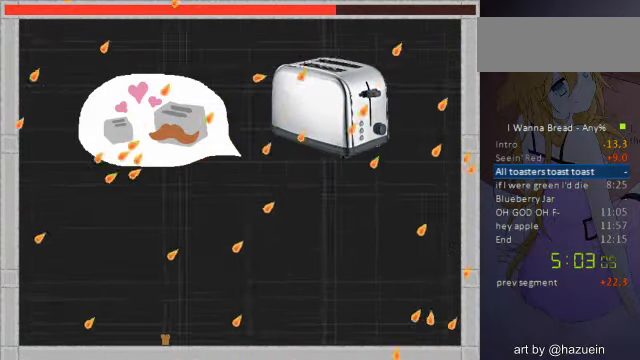
{"keys": ["right"], "events": [[200, "right", "down"]]}
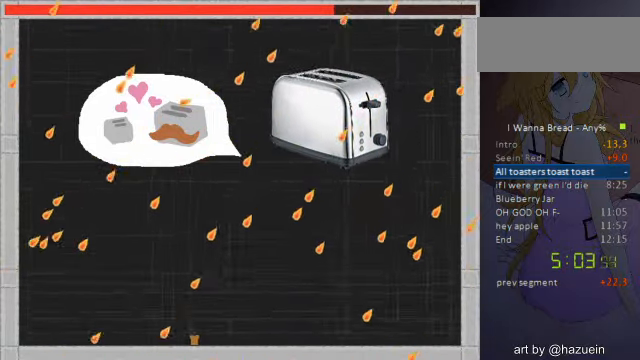
{"keys": [], "events": [[160, "right", "up"]]}